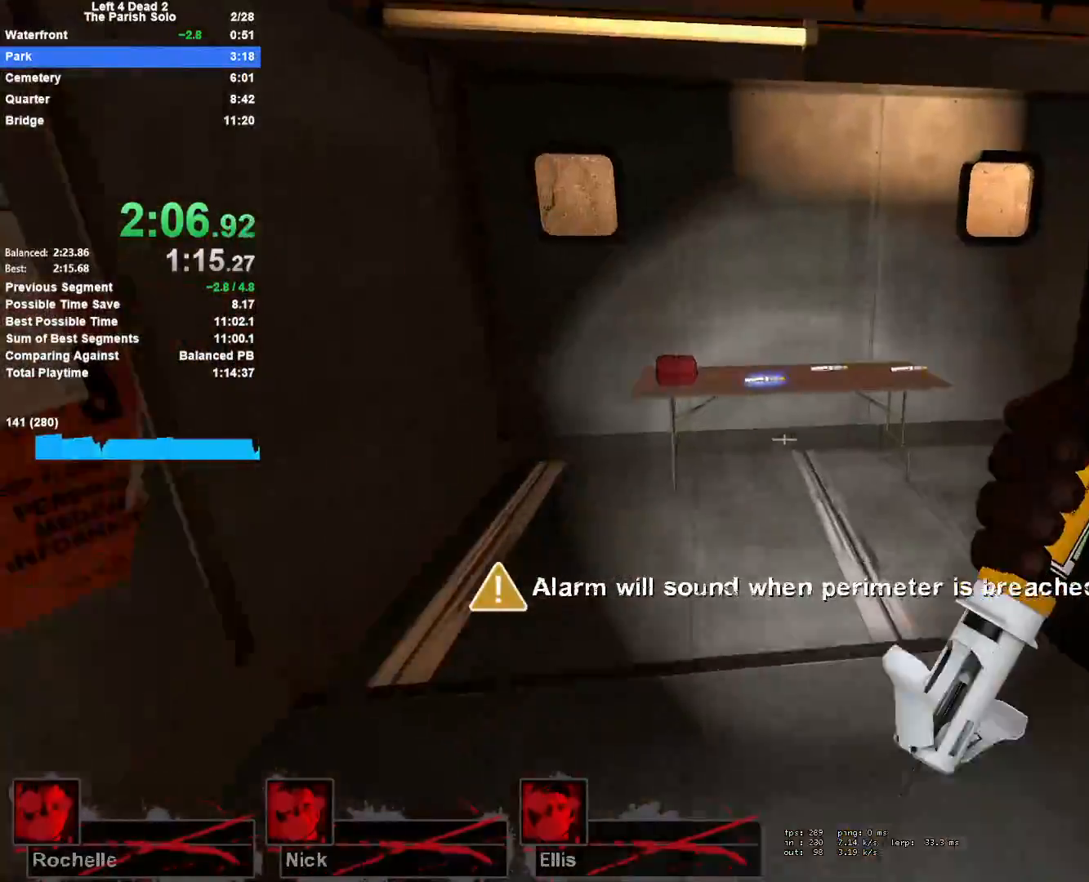
Gameplay with keyboard and mouse; each line is a JSON object with the keys and mouse buttons held at the frame after it. "events" lists presses ("down") and releases ("up") of "1", "2", "3", "4", "5", "a", "alt", "c", "ctrl", "d", "e", "f", "q", "r", "s", "shift", "space", "tab", "v", "w", "x", "z", "mouse_left", "mouse_middle", "mouse_right", "mouse_mb4", "mouse_mb5", "mouse_wheel_up" and "mouse_wheel_down" between this image and that frame as [ms after this image, input, new state], when the widget could be followed in between. "mouse_left", "mouse_middle", "mouse_right", "mouse_mb4", "mouse_mb5", "mouse_wheel_up", "mouse_wheel_down" = the "left", "middle", "right", "mb4", "mb5", "wheel_up", "wheel_down" buttons of the "mouse" list. No other keys are recorded. Mouse movement is not recorded.
{"keys": ["w"], "mouse": ["left"], "events": [[183, "d", "up"]]}
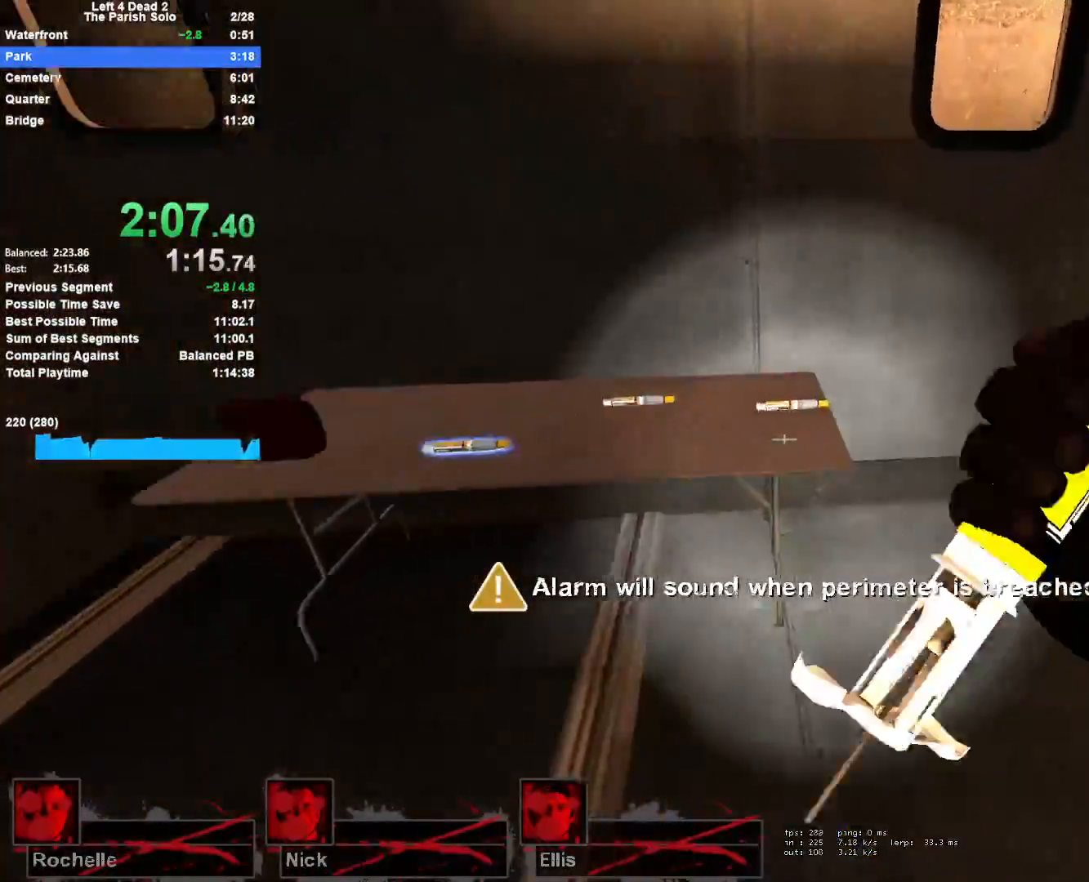
{"keys": ["a", "s"], "mouse": ["left"], "events": [[67, "w", "up"], [200, "s", "down"], [300, "a", "down"], [350, "e", "down"], [433, "e", "up"]]}
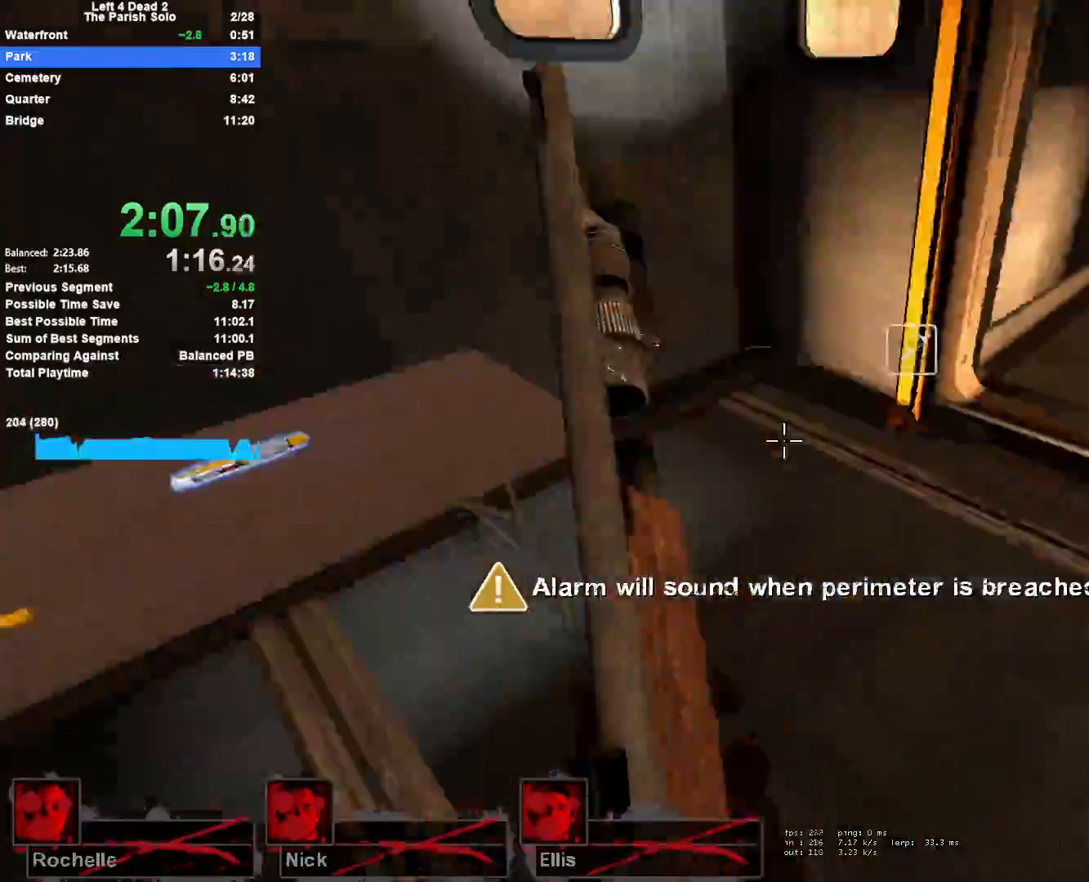
{"keys": ["a", "w"], "mouse": [], "events": [[33, "a", "up"], [33, "d", "down"], [33, "mouse_left", "up"], [83, "s", "up"], [167, "w", "down"], [267, "d", "up"], [367, "a", "down"]]}
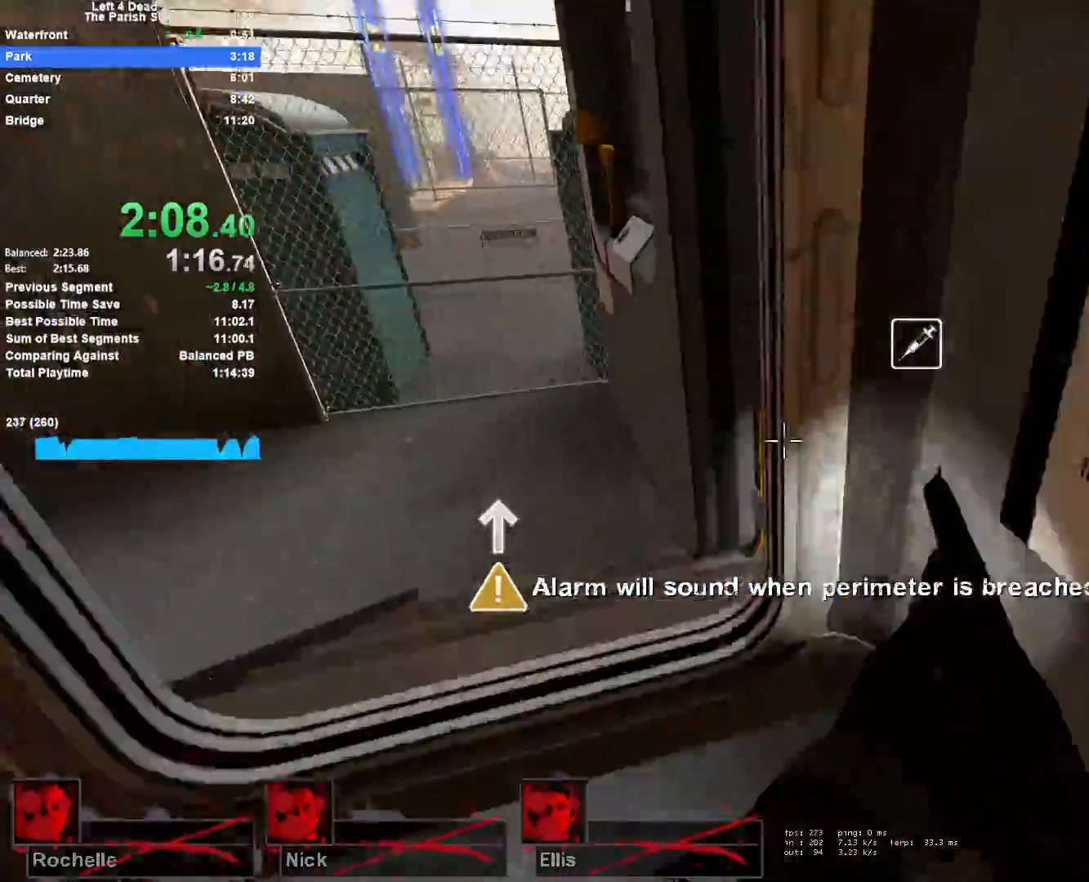
{"keys": ["a", "r", "w"], "mouse": [], "events": [[183, "a", "up"], [333, "a", "down"], [417, "r", "down"]]}
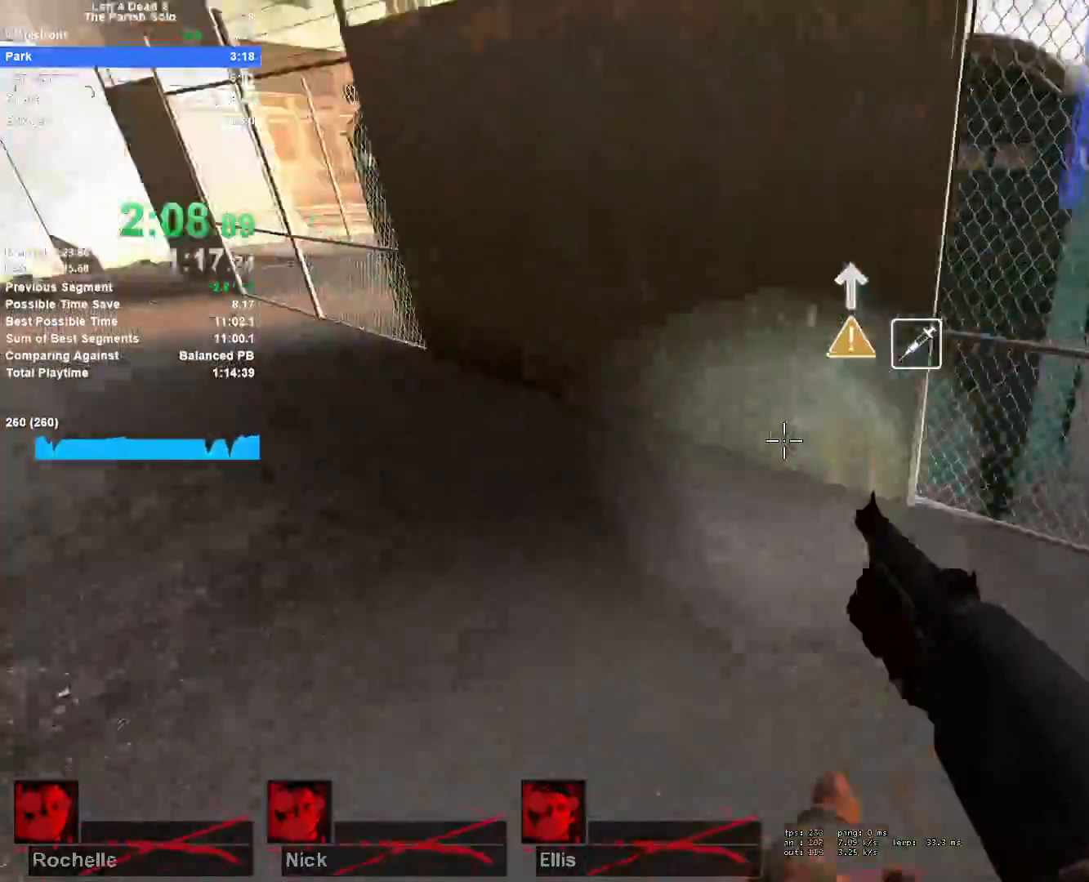
{"keys": ["w"], "mouse": [], "events": [[100, "r", "up"], [150, "a", "up"]]}
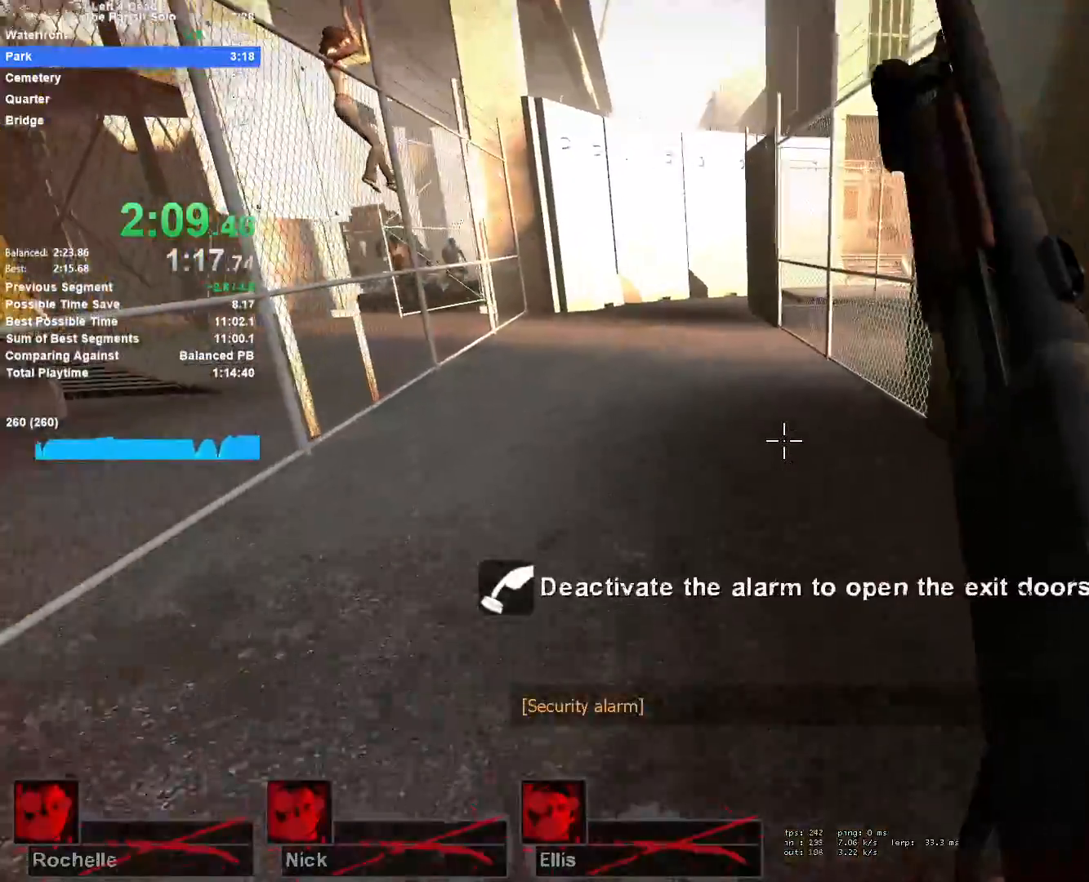
{"keys": ["a"], "mouse": [], "events": [[33, "space", "down"], [83, "d", "down"], [133, "w", "up"], [167, "a", "down"], [167, "d", "up"], [217, "space", "up"]]}
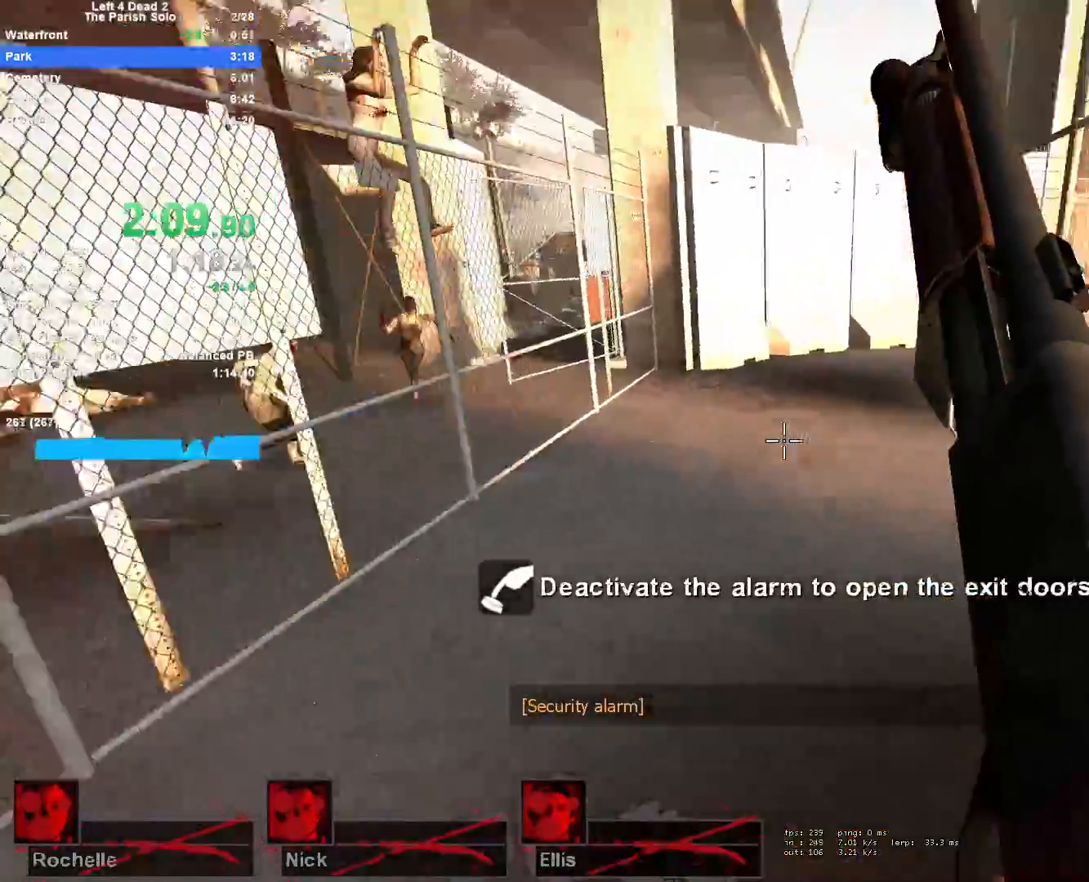
{"keys": ["d"], "mouse": [], "events": [[183, "space", "down"], [233, "d", "down"], [283, "a", "up"], [417, "space", "up"]]}
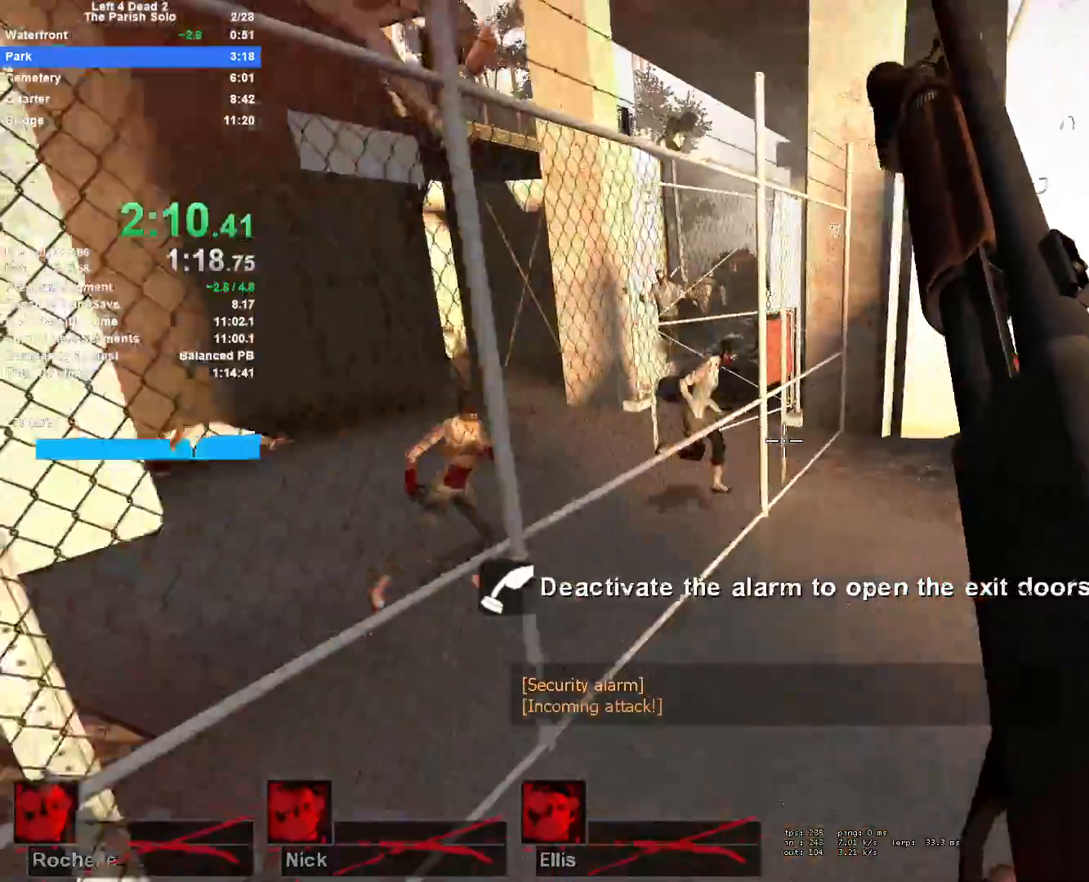
{"keys": ["d", "space"], "mouse": [], "events": [[200, "a", "down"], [300, "d", "up"], [300, "space", "down"], [350, "d", "down"], [383, "a", "up"]]}
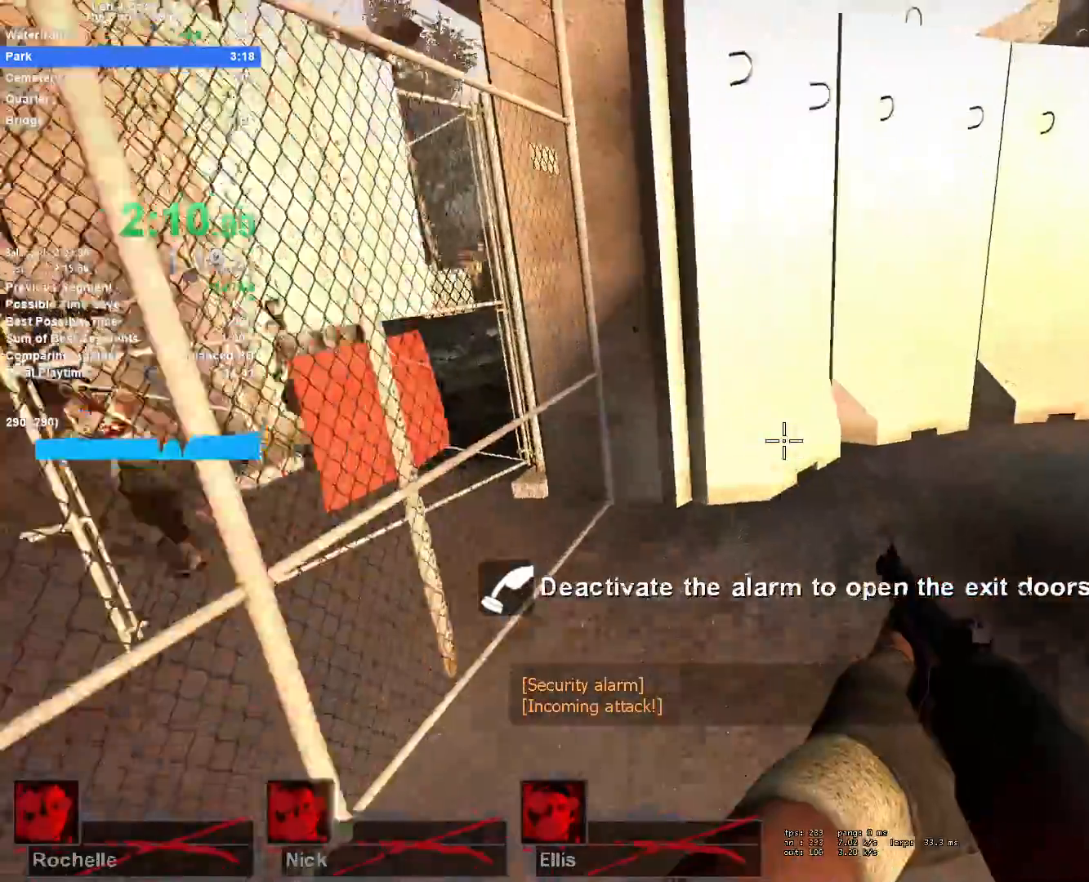
{"keys": ["d", "space"], "mouse": [], "events": [[83, "space", "up"], [450, "space", "down"]]}
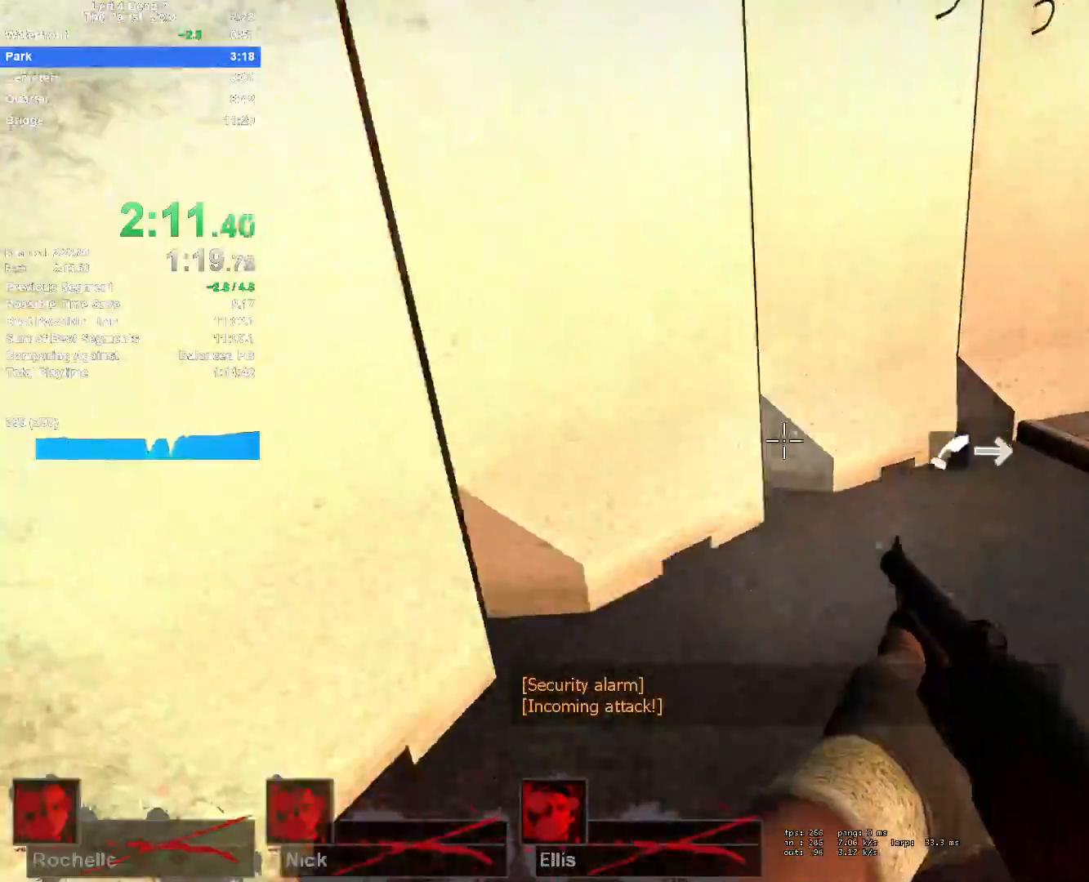
{"keys": ["d"], "mouse": [], "events": [[183, "space", "up"]]}
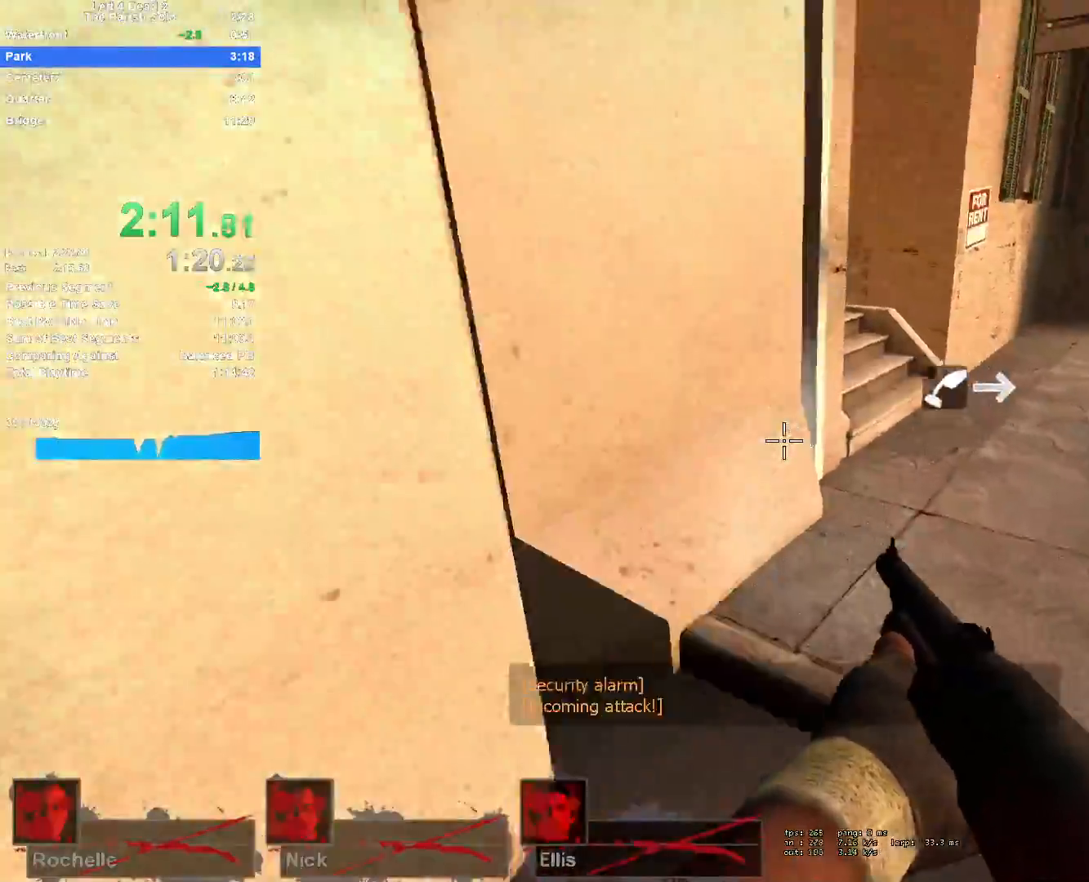
{"keys": ["d"], "mouse": [], "events": [[67, "space", "down"], [300, "space", "up"]]}
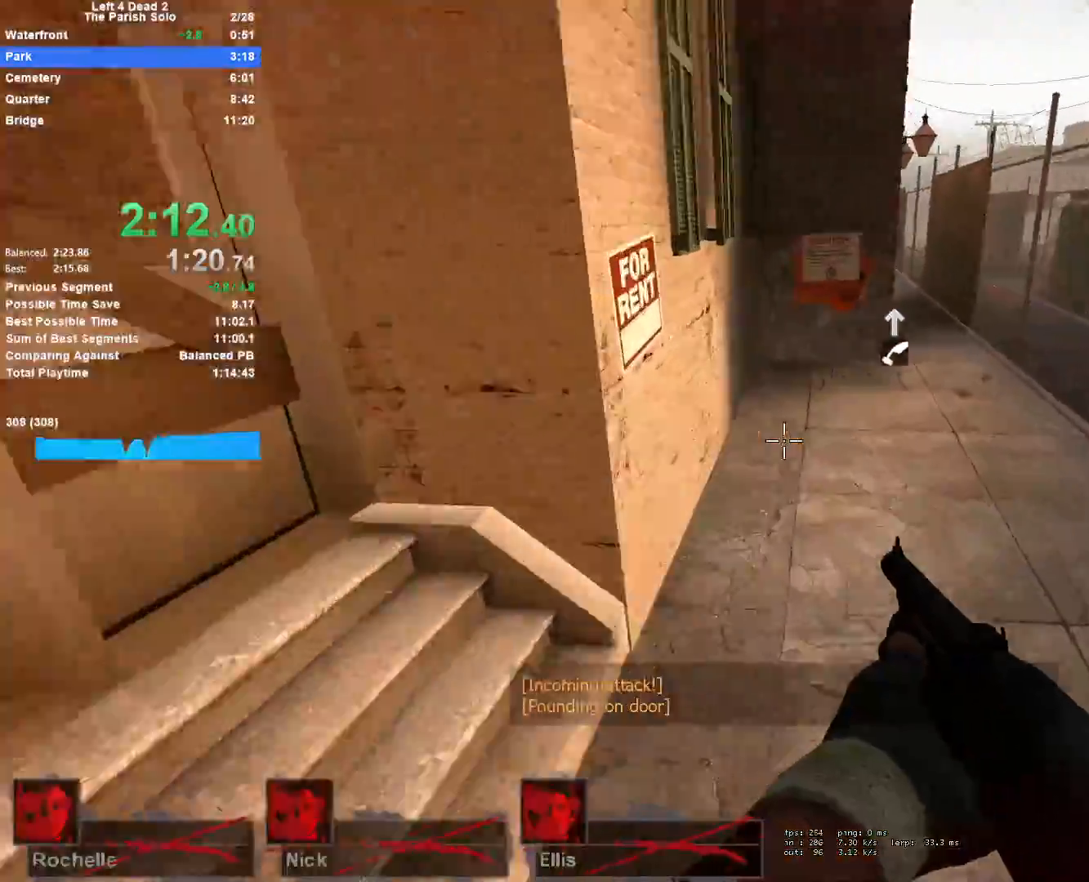
{"keys": ["a"], "mouse": [], "events": [[167, "space", "down"], [367, "a", "down"], [400, "d", "up"], [400, "space", "up"]]}
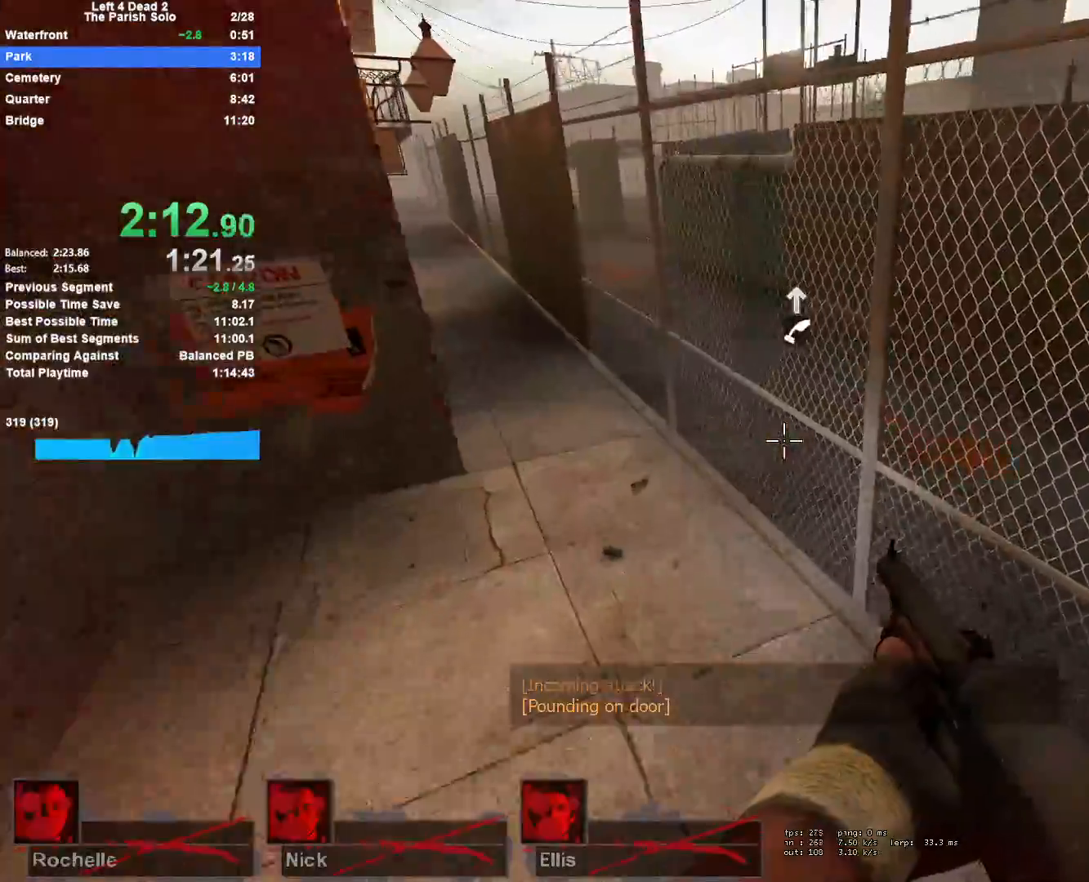
{"keys": ["a", "space"], "mouse": [], "events": [[333, "space", "down"]]}
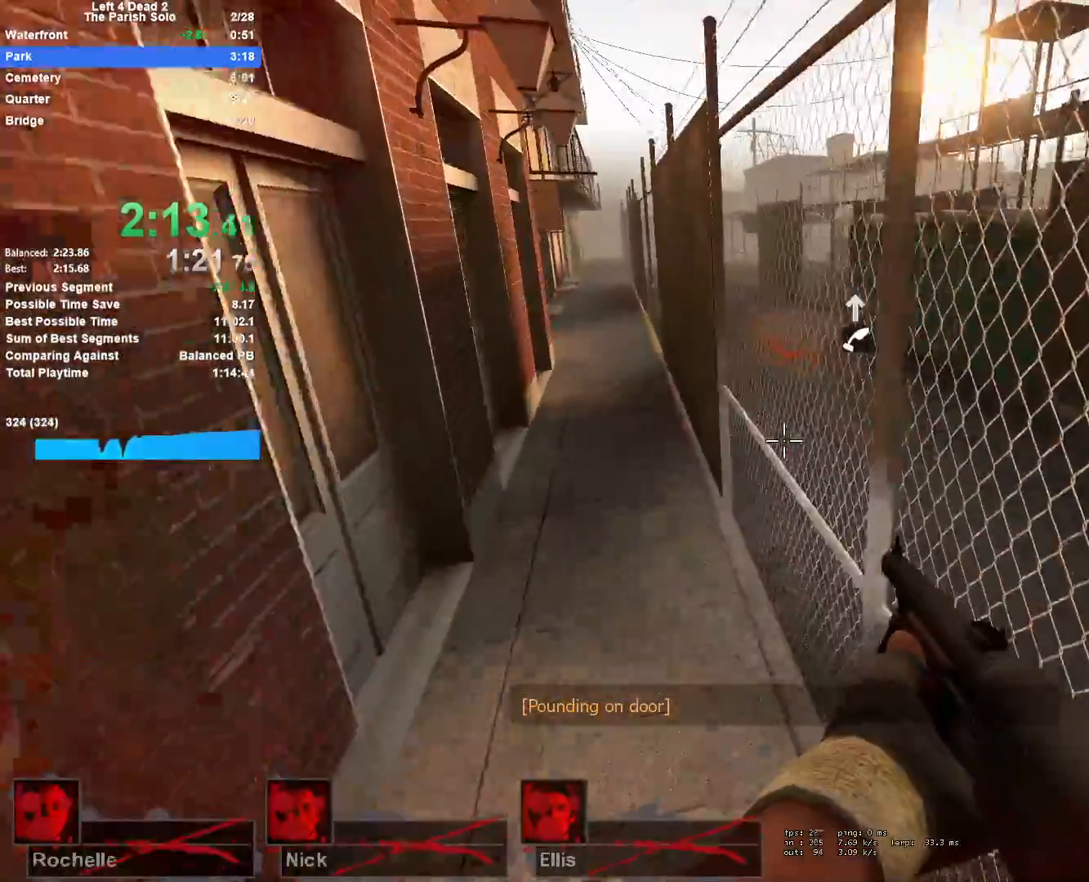
{"keys": ["a", "d", "space"], "mouse": [], "events": [[100, "space", "up"], [433, "space", "down"], [483, "d", "down"]]}
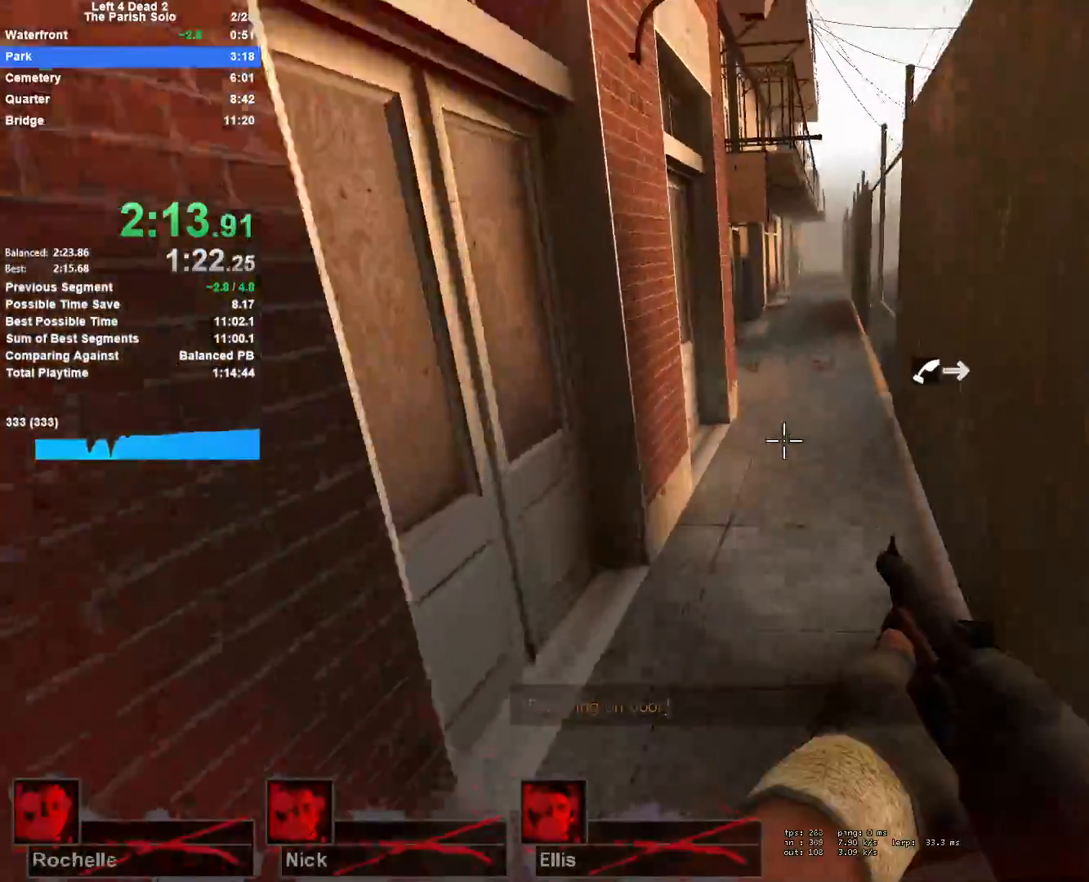
{"keys": ["a"], "mouse": [], "events": [[33, "a", "up"], [217, "space", "up"], [317, "a", "down"], [317, "d", "up"]]}
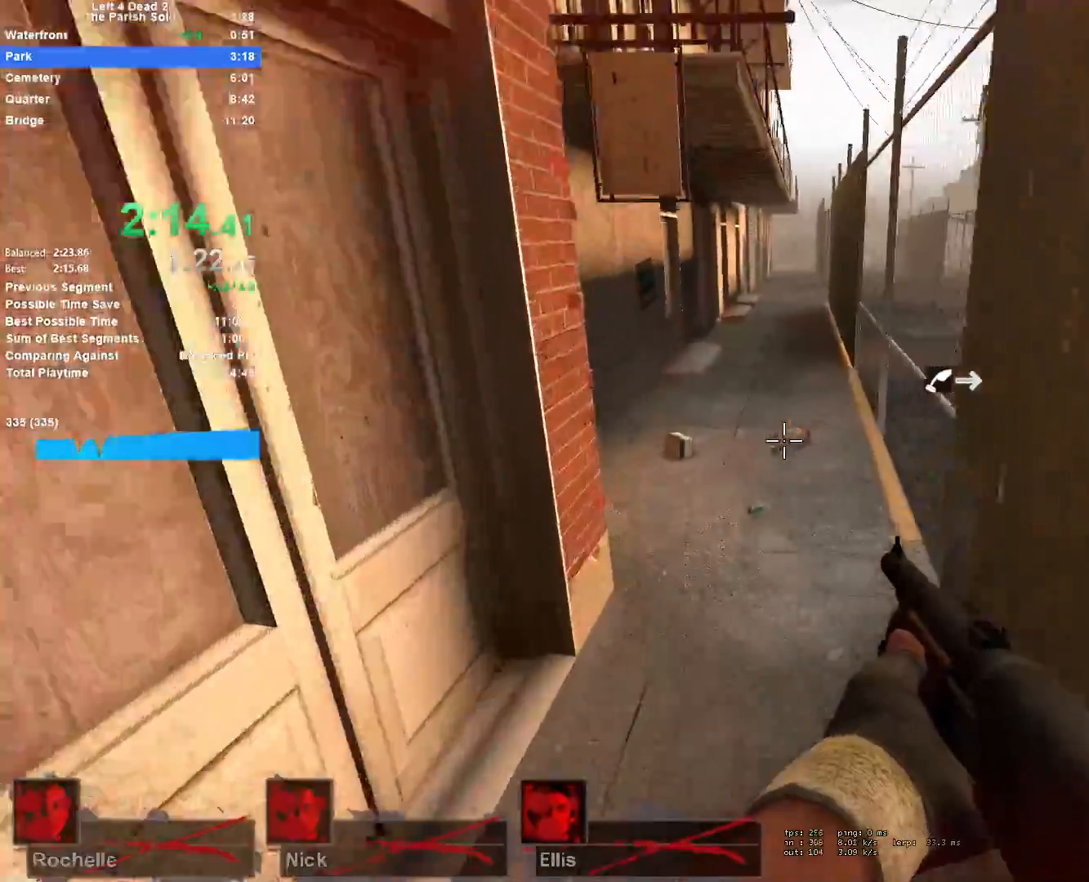
{"keys": ["a", "w"], "mouse": [], "events": [[50, "a", "up"], [50, "d", "down"], [50, "space", "down"], [283, "a", "down"], [283, "space", "up"], [333, "d", "up"], [467, "w", "down"]]}
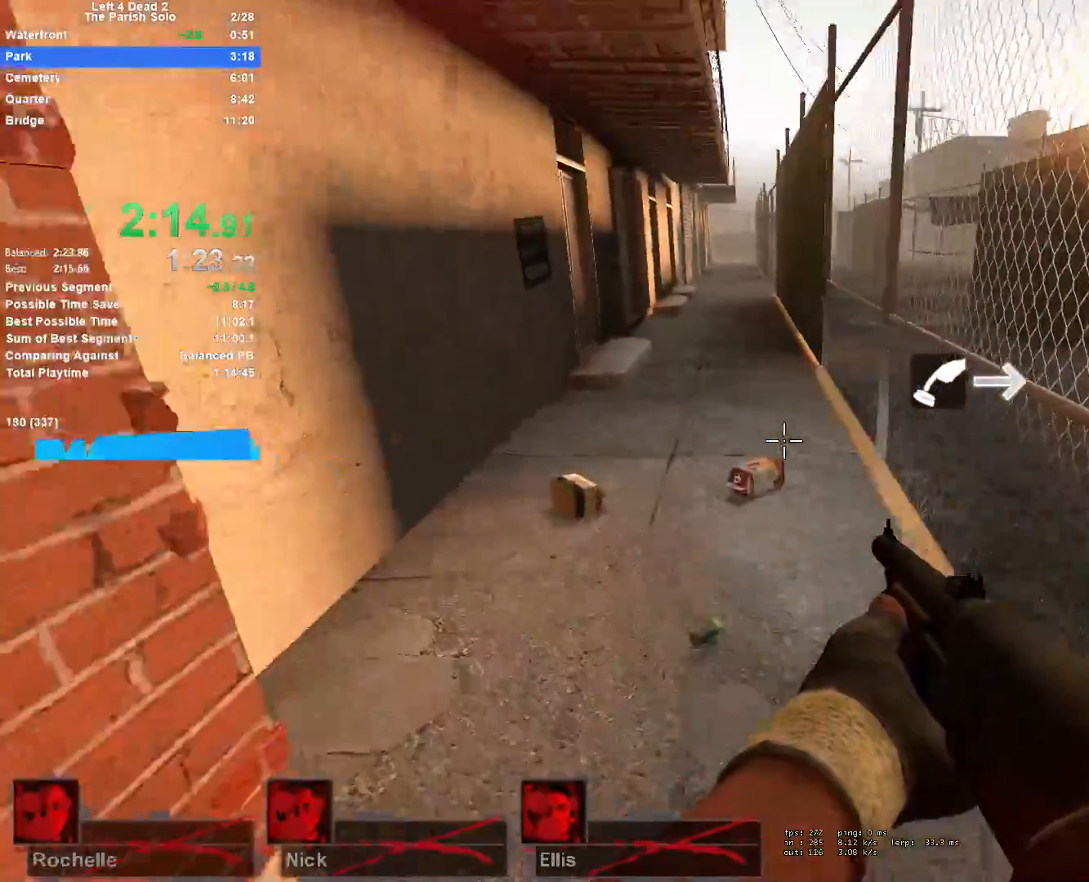
{"keys": ["w"], "mouse": [], "events": [[17, "a", "up"]]}
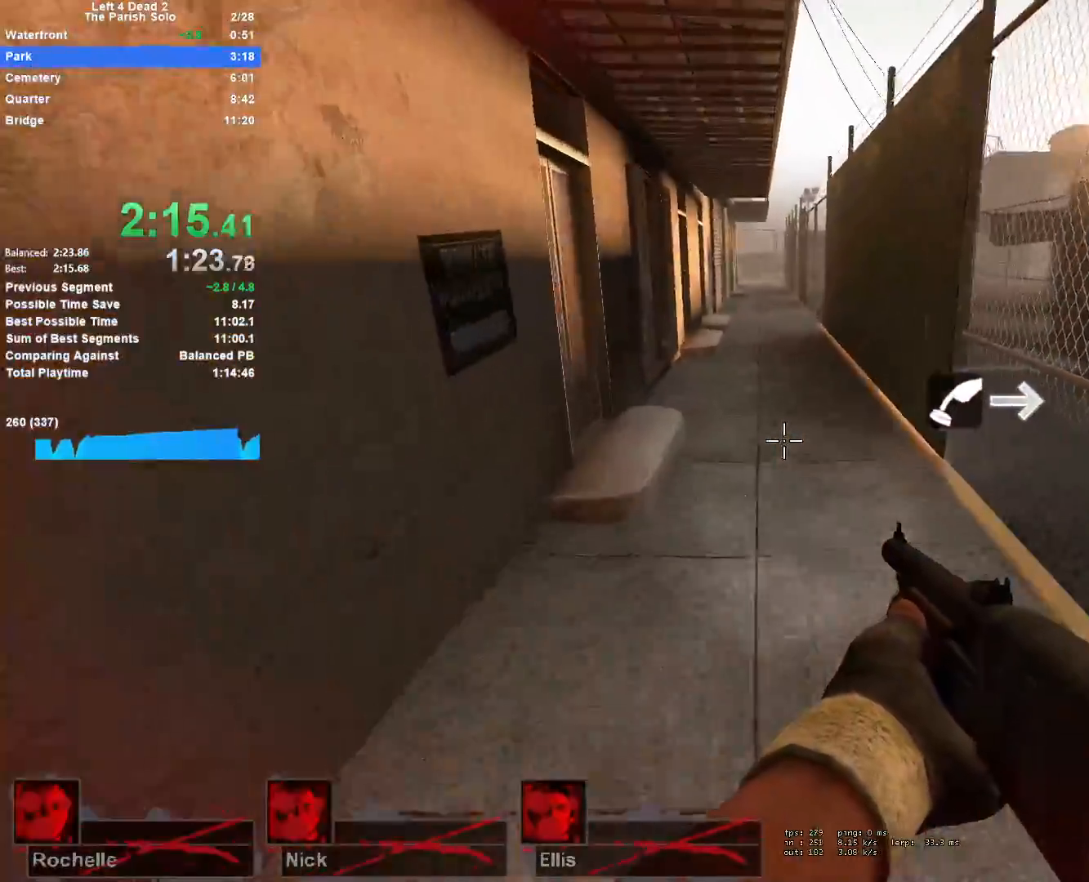
{"keys": ["a"], "mouse": [], "events": [[83, "d", "down"], [83, "space", "down"], [133, "w", "up"], [267, "a", "down"], [267, "d", "up"], [267, "space", "up"]]}
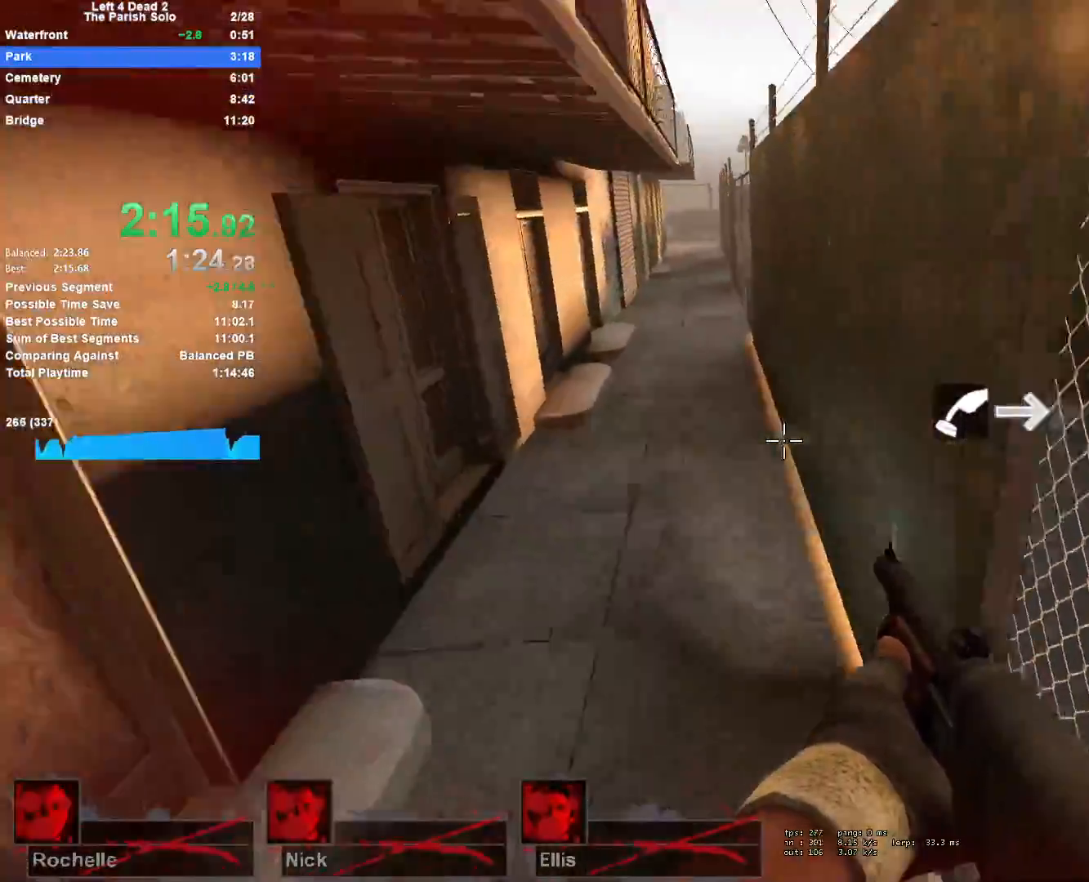
{"keys": ["d"], "mouse": [], "events": [[233, "space", "down"], [283, "d", "down"], [333, "a", "up"], [417, "space", "up"]]}
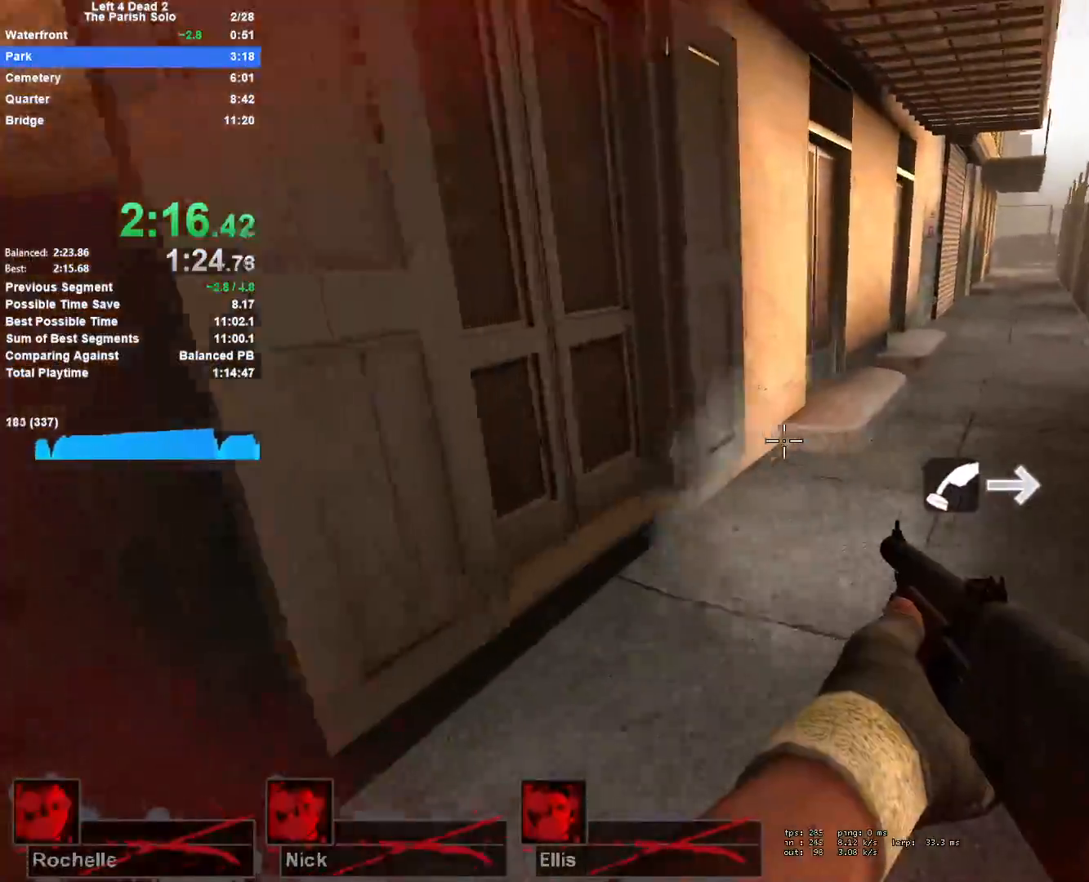
{"keys": ["w"], "mouse": [], "events": [[67, "w", "down"], [100, "d", "up"]]}
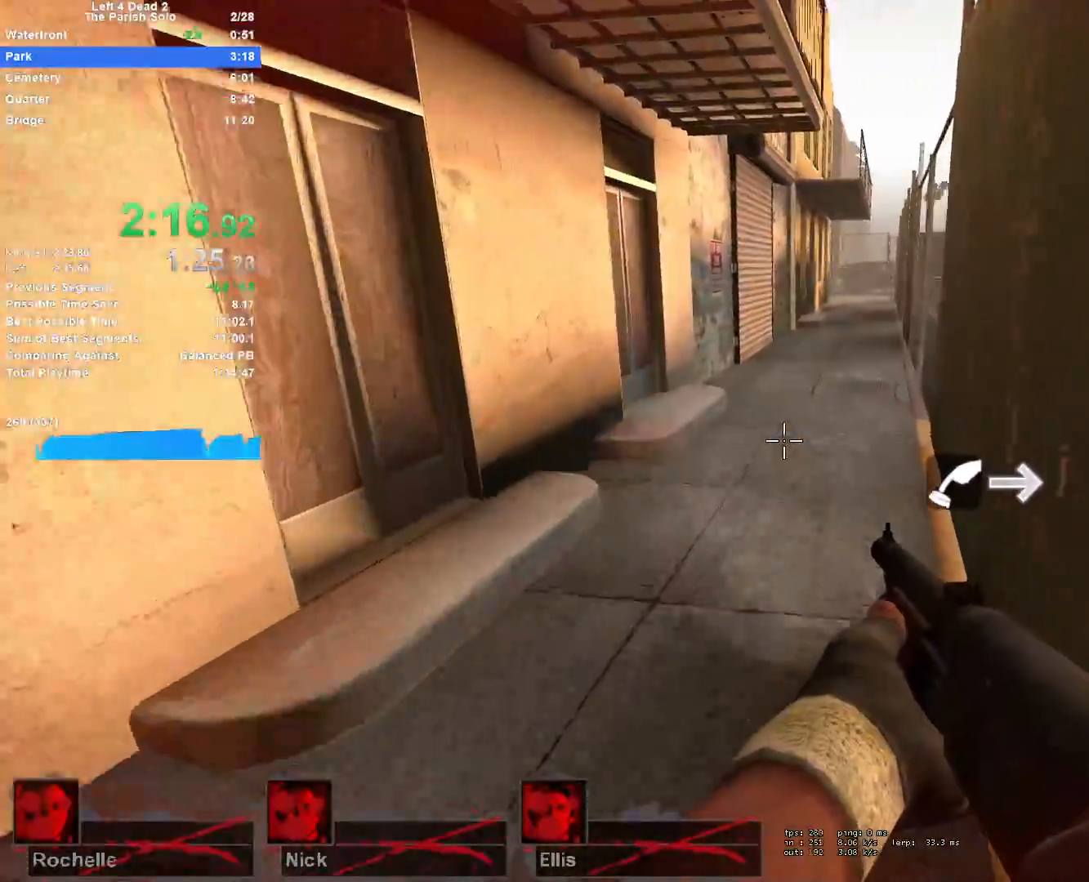
{"keys": ["a"], "mouse": [], "events": [[217, "d", "down"], [267, "space", "down"], [317, "w", "up"], [400, "a", "down"], [400, "d", "up"], [400, "space", "up"]]}
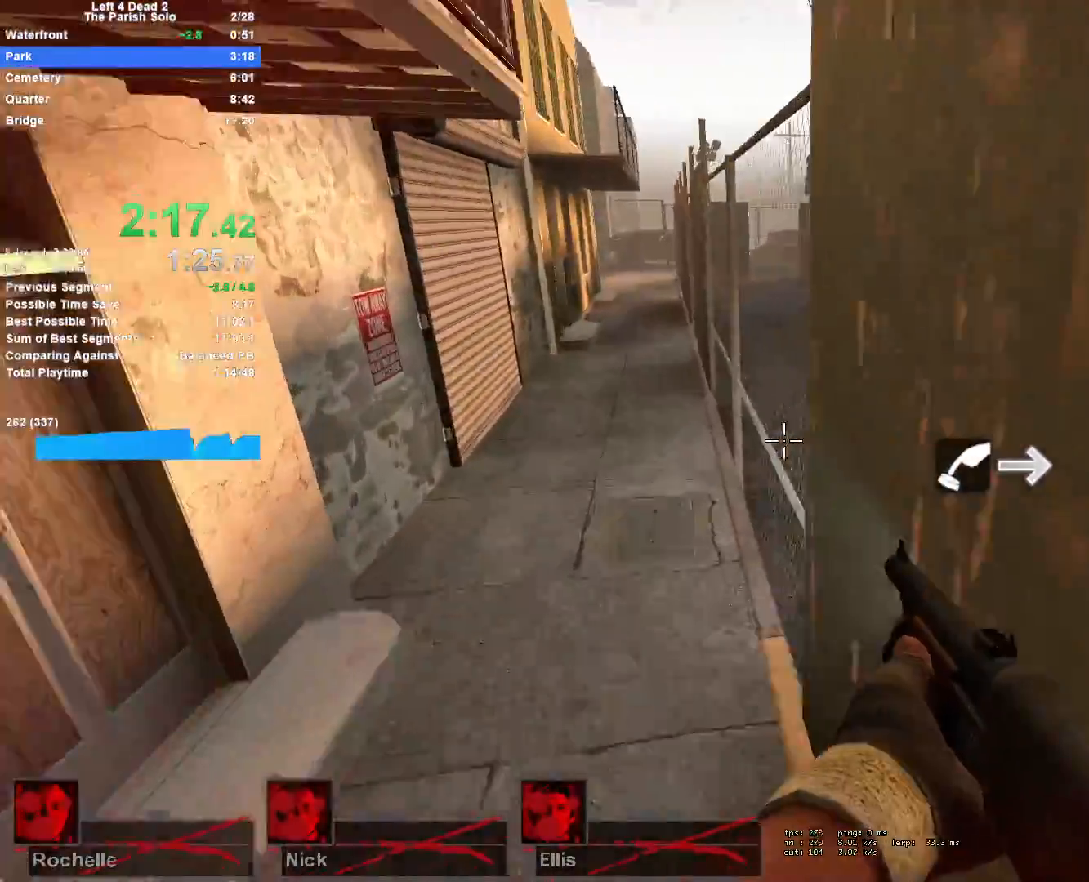
{"keys": ["d", "space"], "mouse": [], "events": [[367, "space", "down"], [417, "d", "down"], [467, "a", "up"]]}
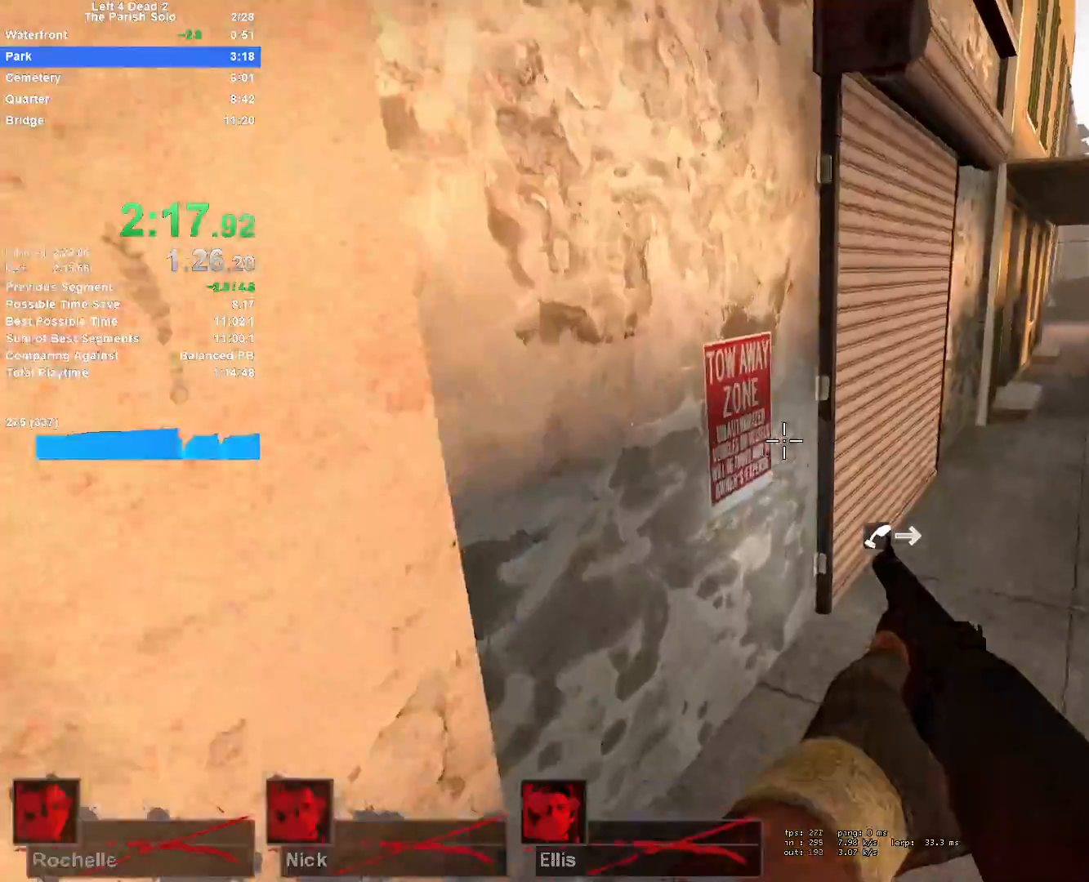
{"keys": ["d"], "mouse": [], "events": [[117, "space", "up"]]}
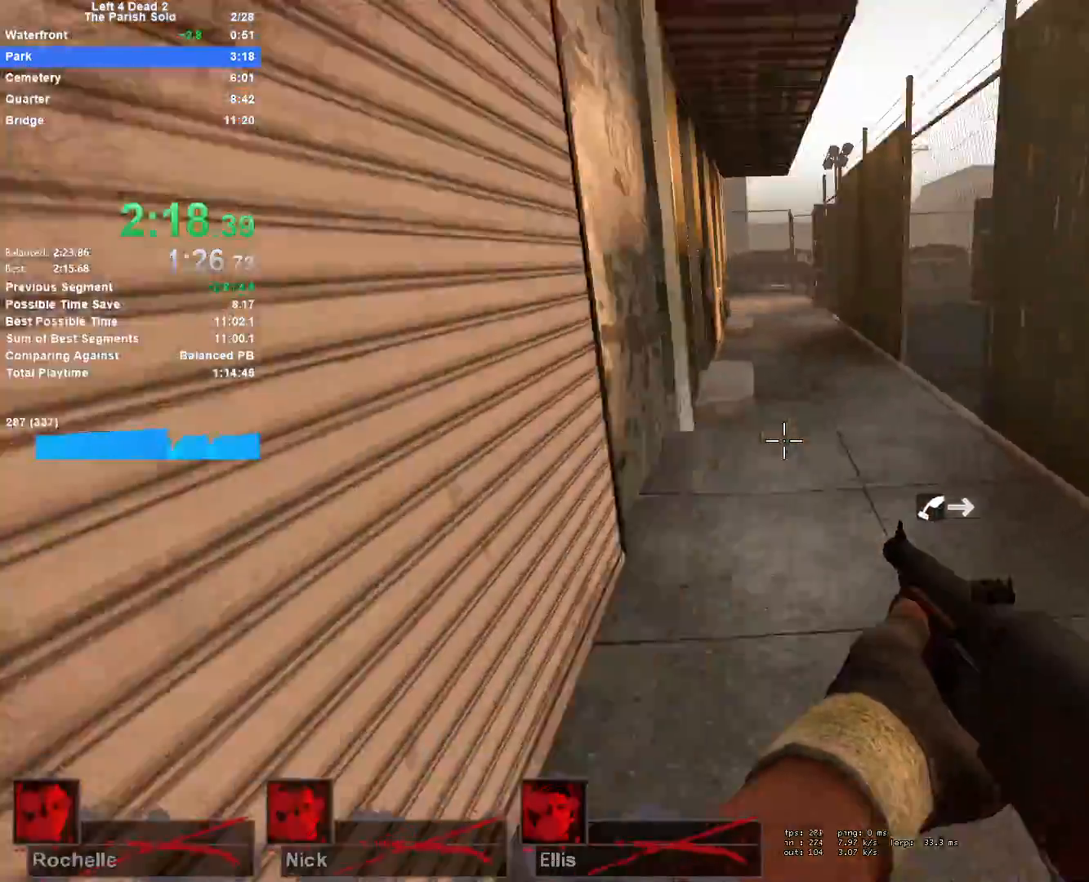
{"keys": ["a"], "mouse": [], "events": [[33, "space", "down"], [217, "a", "down"], [217, "space", "up"], [267, "d", "up"]]}
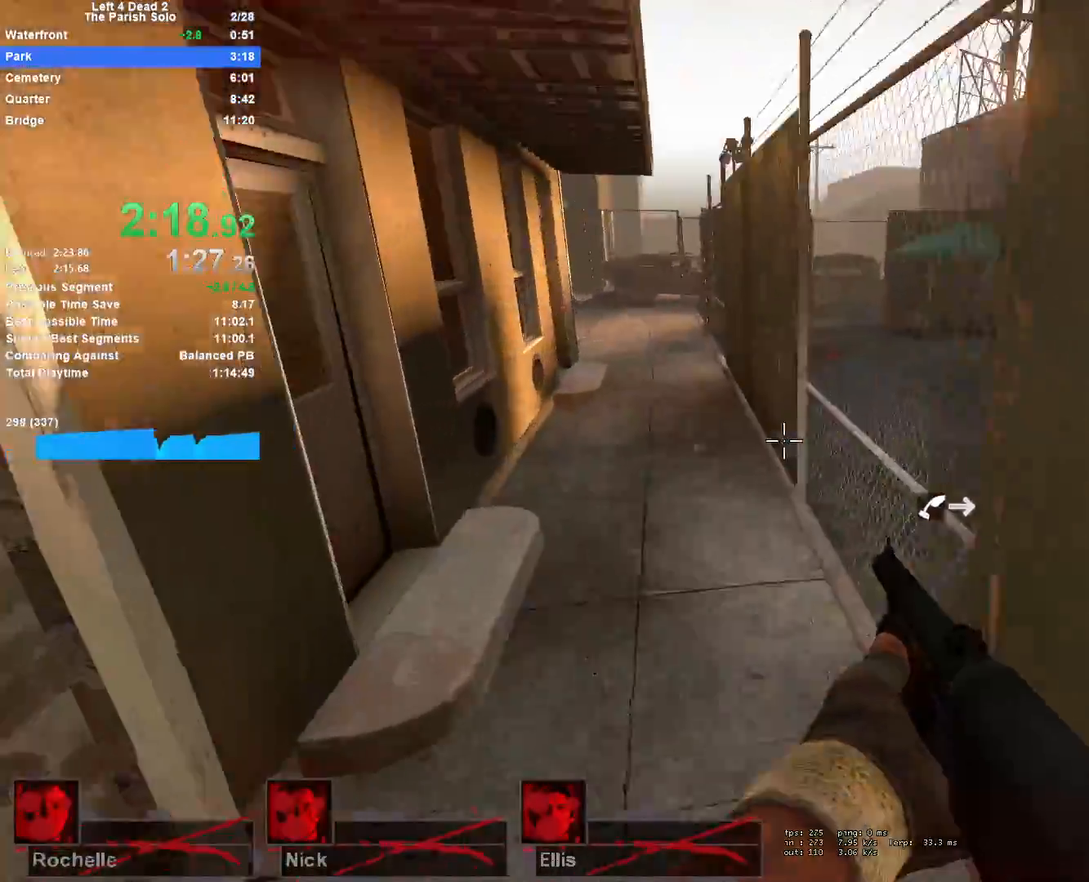
{"keys": ["d"], "mouse": [], "events": [[183, "space", "down"], [367, "d", "down"], [417, "a", "up"], [417, "space", "up"]]}
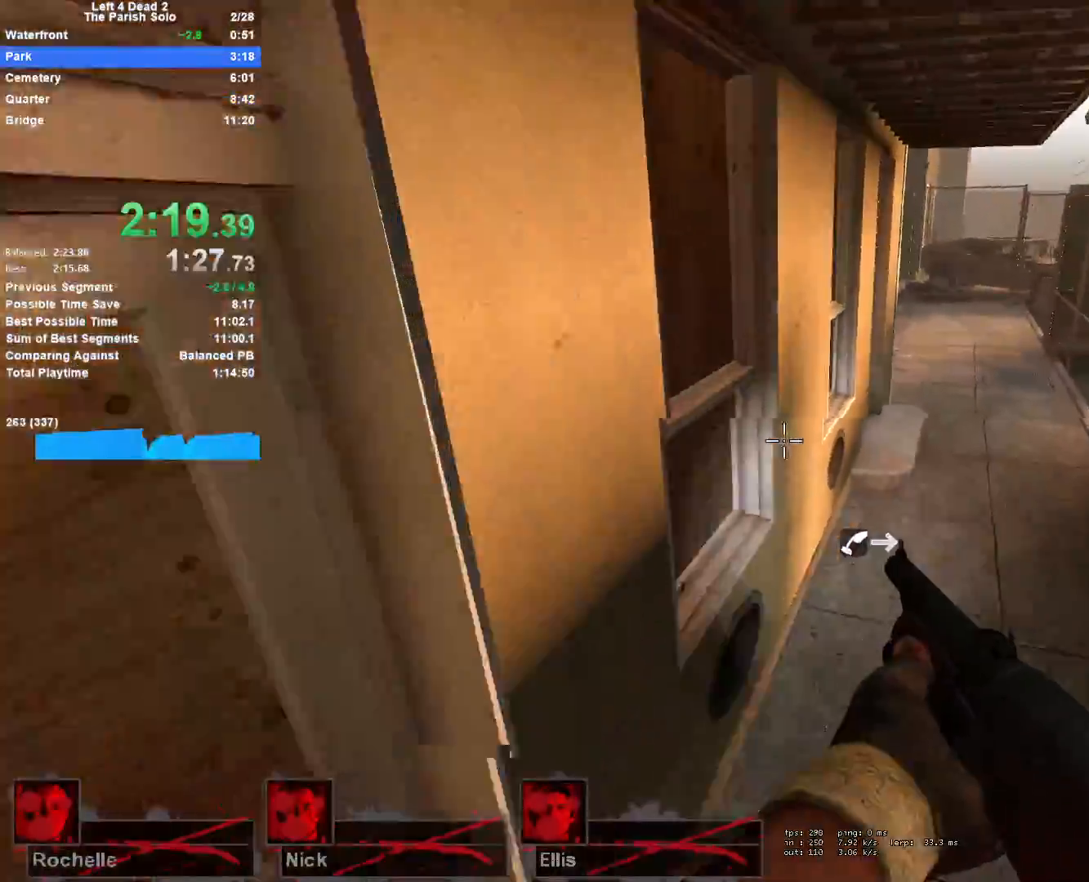
{"keys": ["a", "space"], "mouse": [], "events": [[300, "space", "down"], [350, "a", "down"], [350, "d", "up"]]}
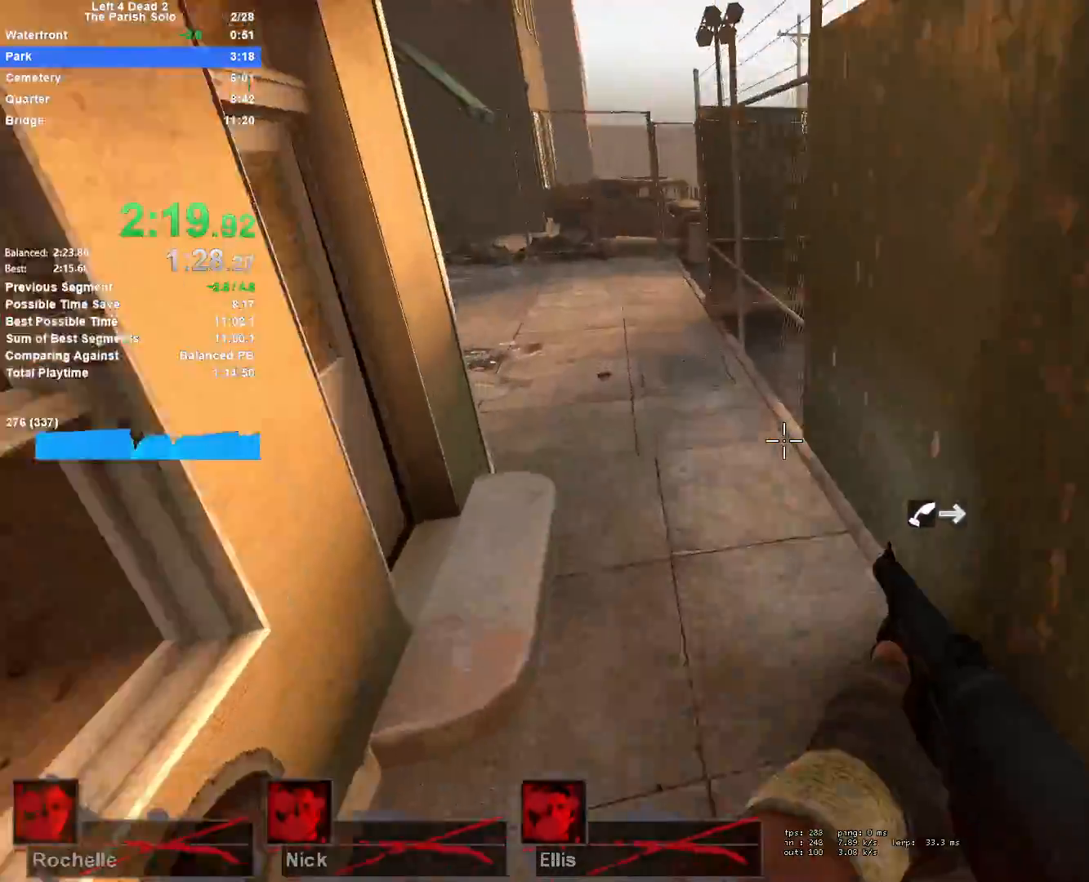
{"keys": ["a", "space"], "mouse": [], "events": [[83, "space", "up"], [450, "space", "down"]]}
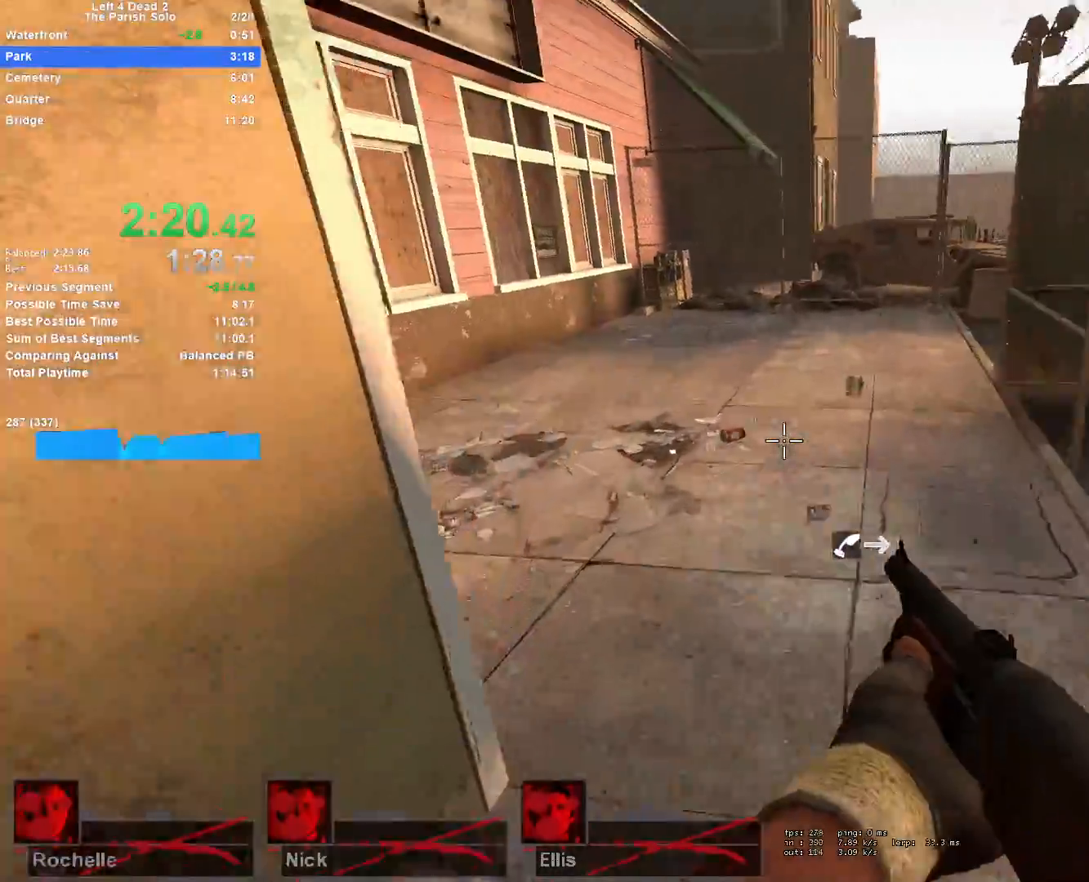
{"keys": ["d"], "mouse": [], "events": [[133, "d", "down"], [183, "a", "up"], [233, "space", "up"]]}